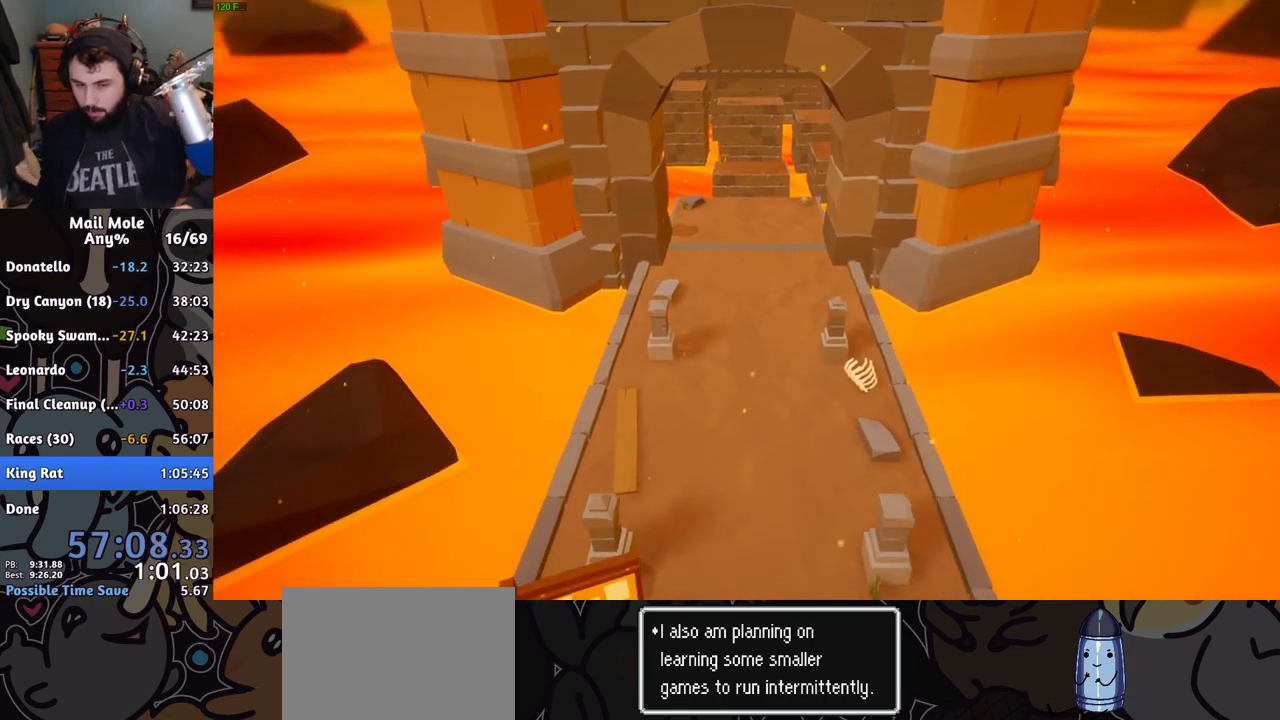
Gameplay with a controller (PlayStation layout); each line is a JSON object with the inputs held at the frame after it. "events" lists button and stick changes between this image and that frame as [ms after this image, input, new state], when the widget could be followed in between.
{"buttons": [], "left_stick": "up", "right_stick": "center", "events": [[384, "left_stick", "up"]]}
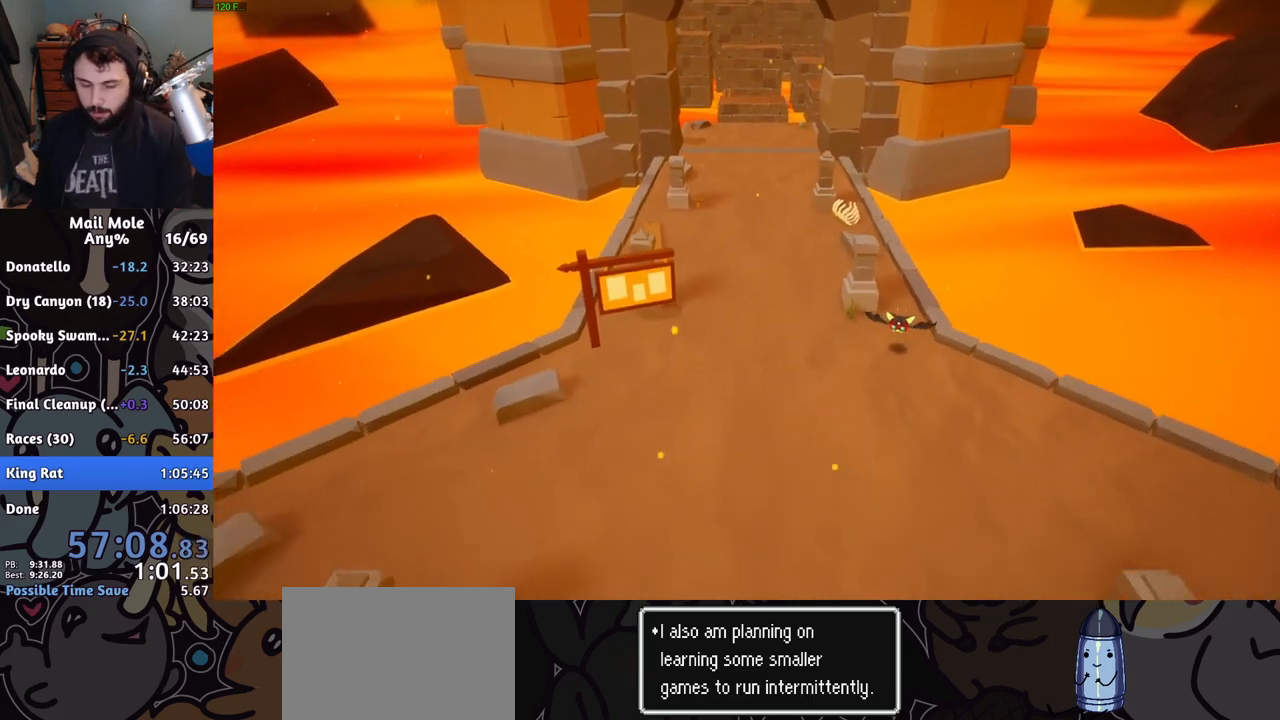
{"buttons": [], "left_stick": "up", "right_stick": "center", "events": []}
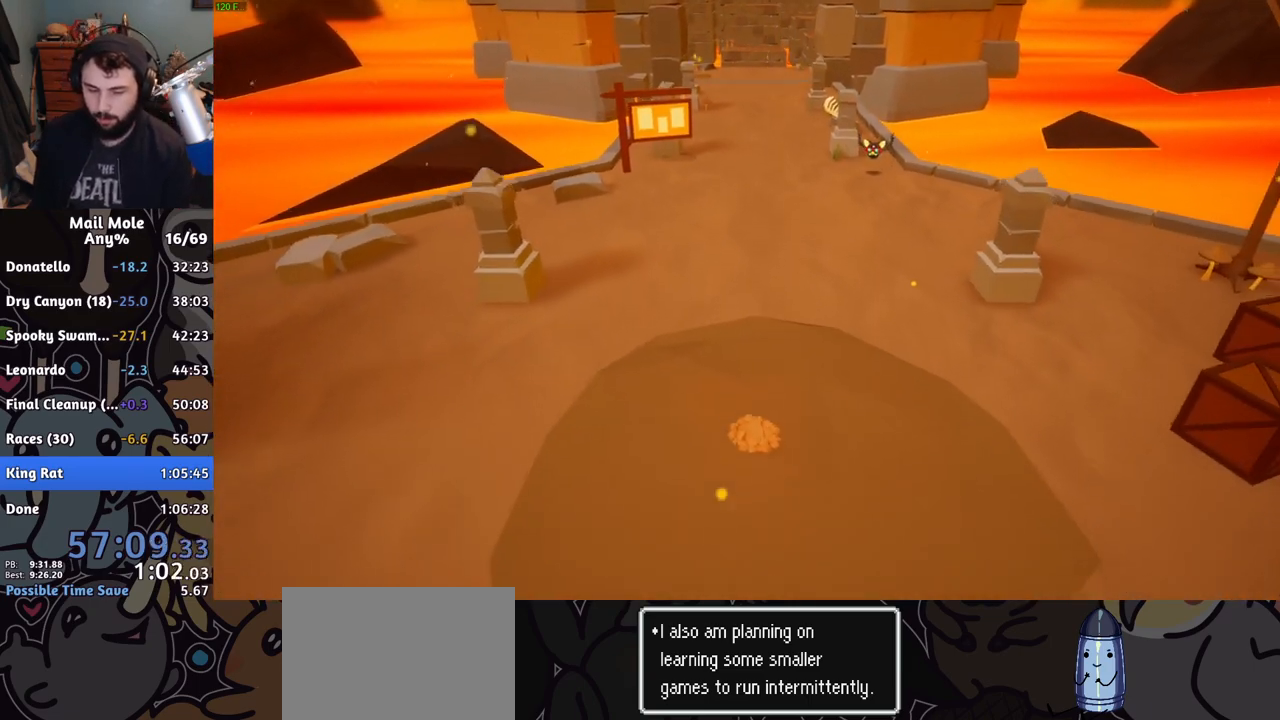
{"buttons": ["CROSS"], "left_stick": "up", "right_stick": "center", "events": [[17, "CROSS", "down"], [67, "CROSS", "up"], [134, "CROSS", "down"], [184, "CROSS", "up"], [267, "CROSS", "down"], [384, "CROSS", "up"], [468, "CROSS", "down"]]}
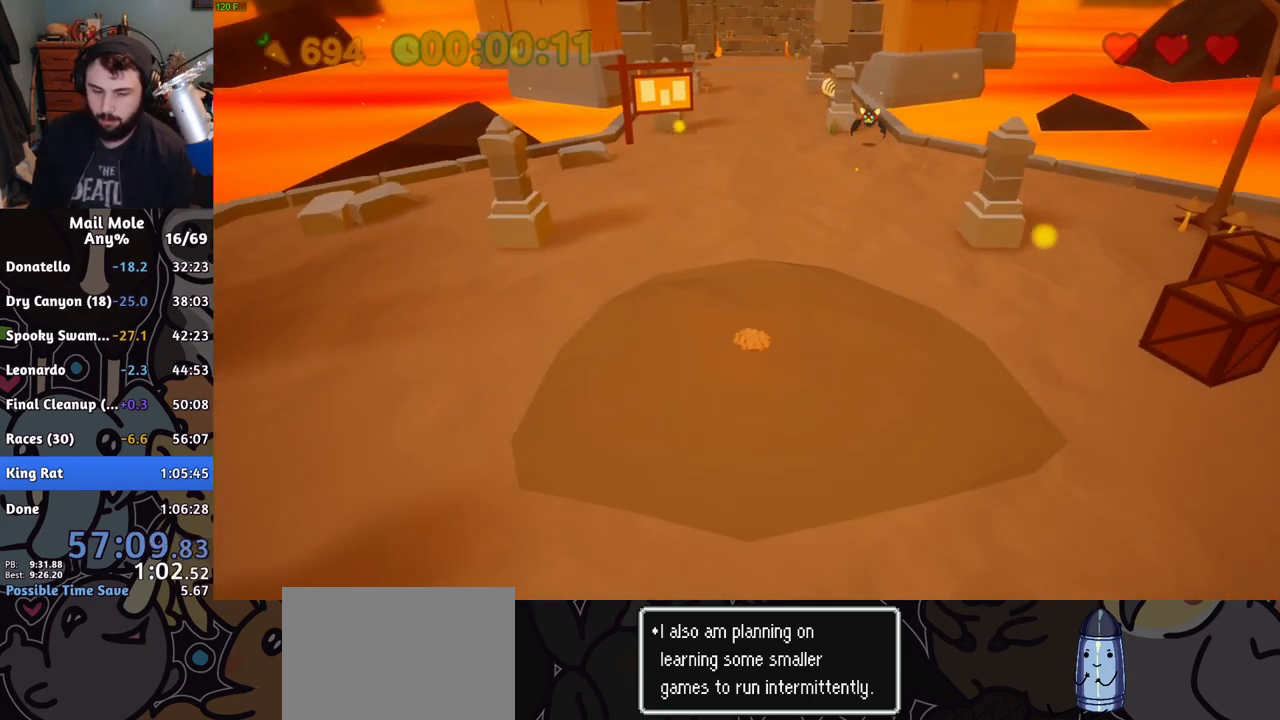
{"buttons": [], "left_stick": "up", "right_stick": "center", "events": [[17, "CROSS", "up"], [133, "CROSS", "down"], [200, "CROSS", "up"]]}
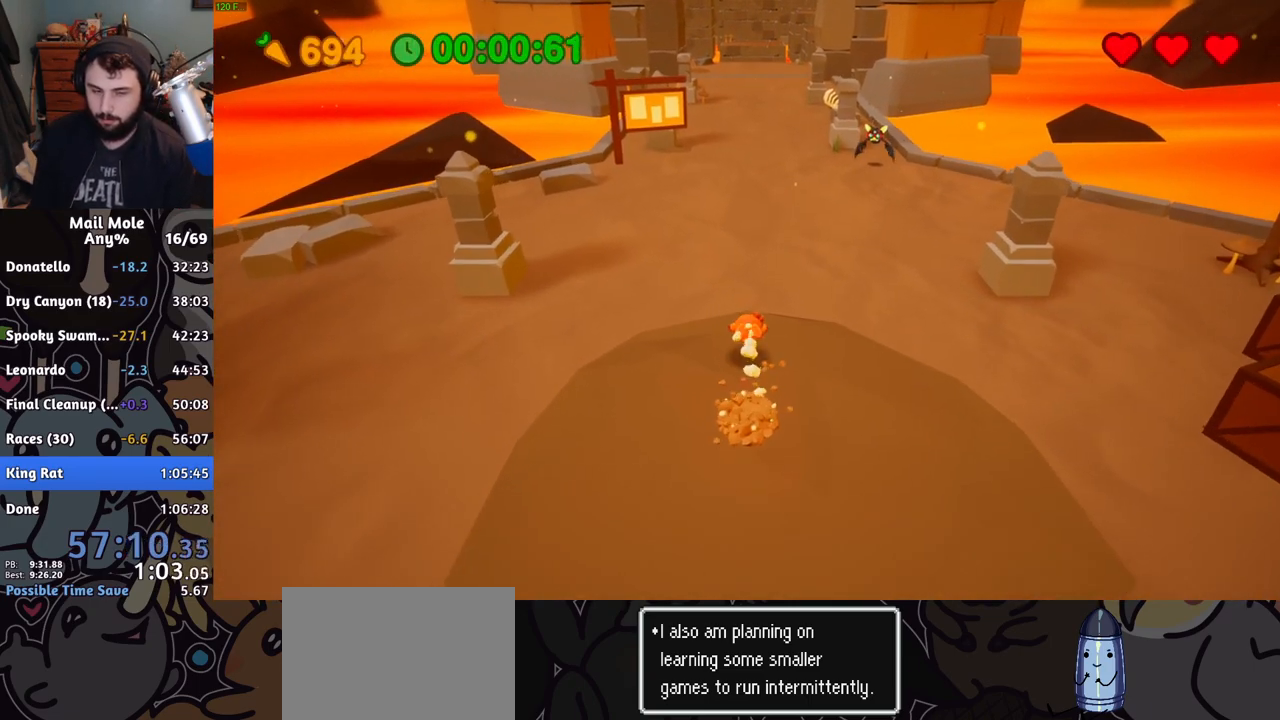
{"buttons": [], "left_stick": "up", "right_stick": "center", "events": [[134, "CROSS", "down"], [134, "SQUARE", "down"], [201, "CROSS", "up"], [201, "SQUARE", "up"]]}
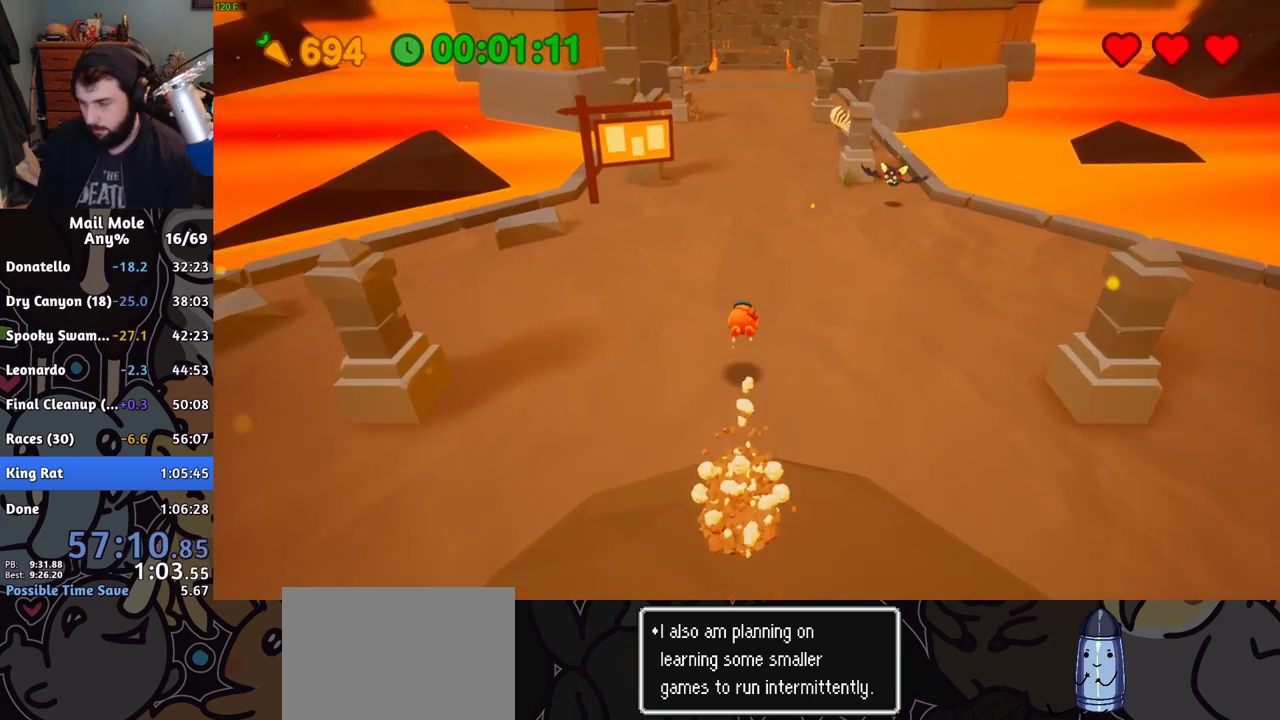
{"buttons": [], "left_stick": "up", "right_stick": "center", "events": [[250, "CROSS", "down"], [267, "SQUARE", "down"], [317, "SQUARE", "up"], [334, "CROSS", "up"]]}
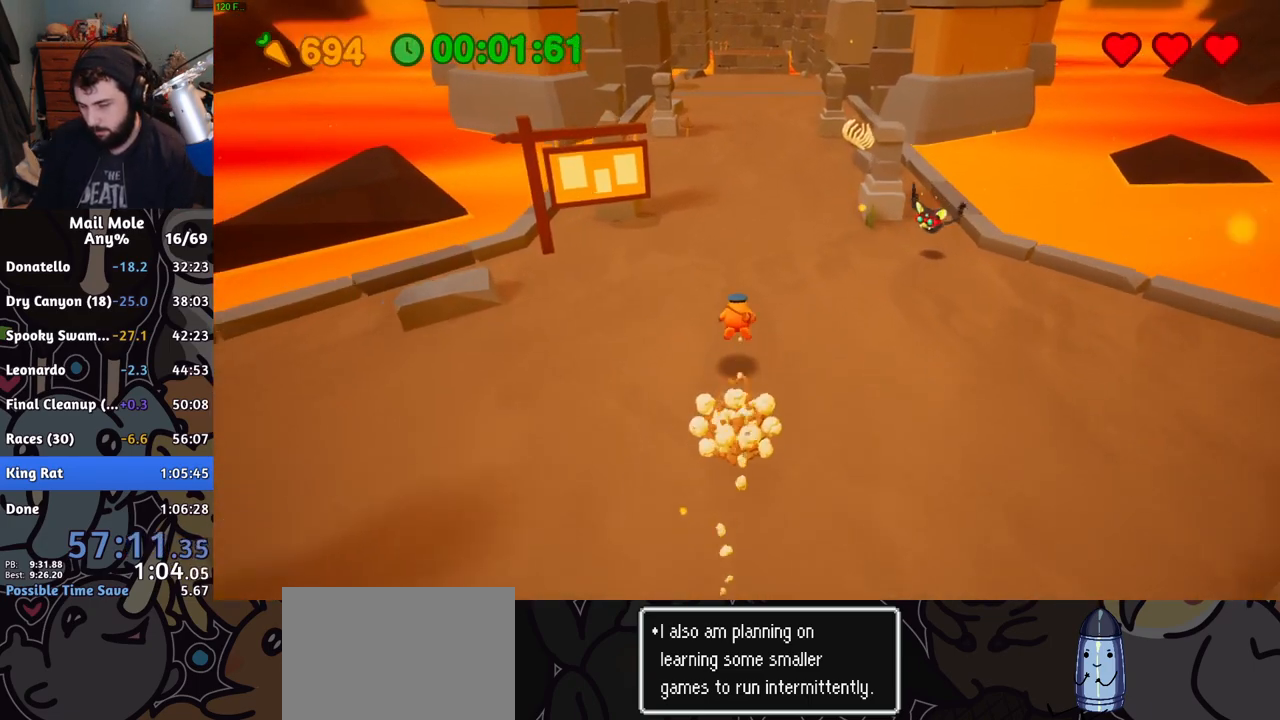
{"buttons": [], "left_stick": "up", "right_stick": "center", "events": [[351, "CROSS", "down"], [351, "SQUARE", "down"], [417, "CROSS", "up"], [417, "SQUARE", "up"]]}
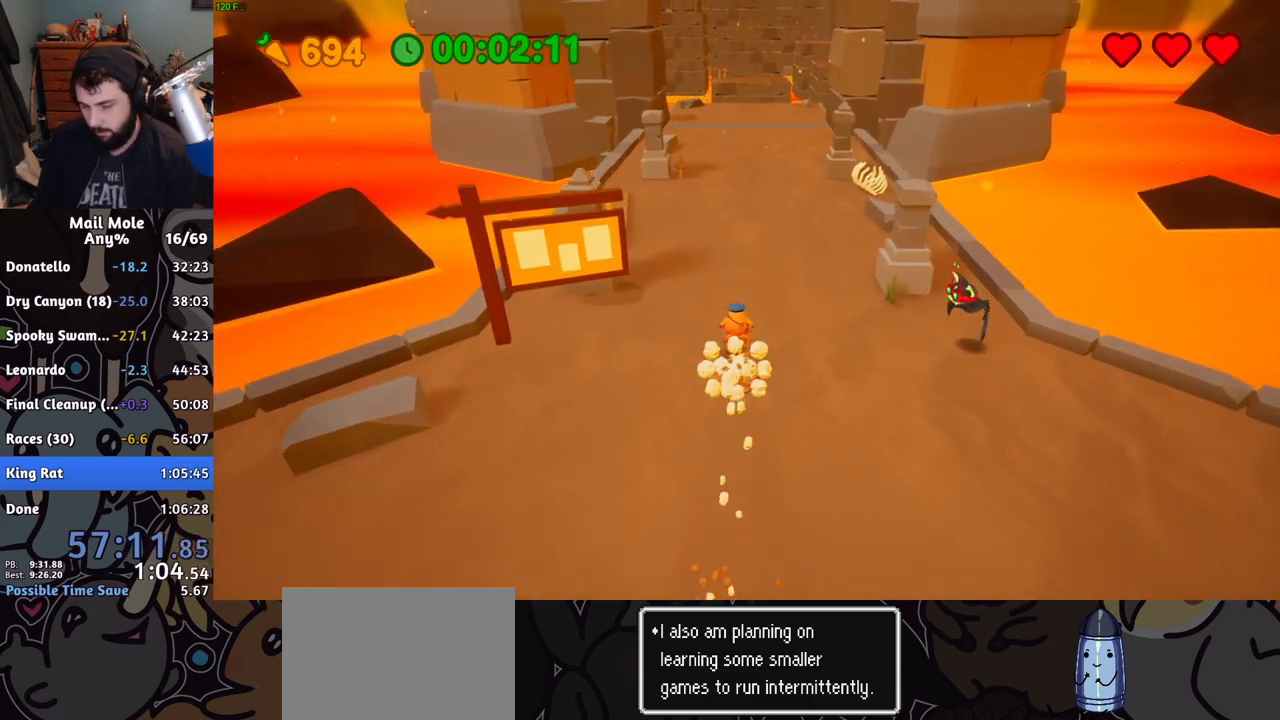
{"buttons": ["CROSS", "SQUARE"], "left_stick": "up", "right_stick": "center", "events": [[450, "CROSS", "down"], [467, "SQUARE", "down"]]}
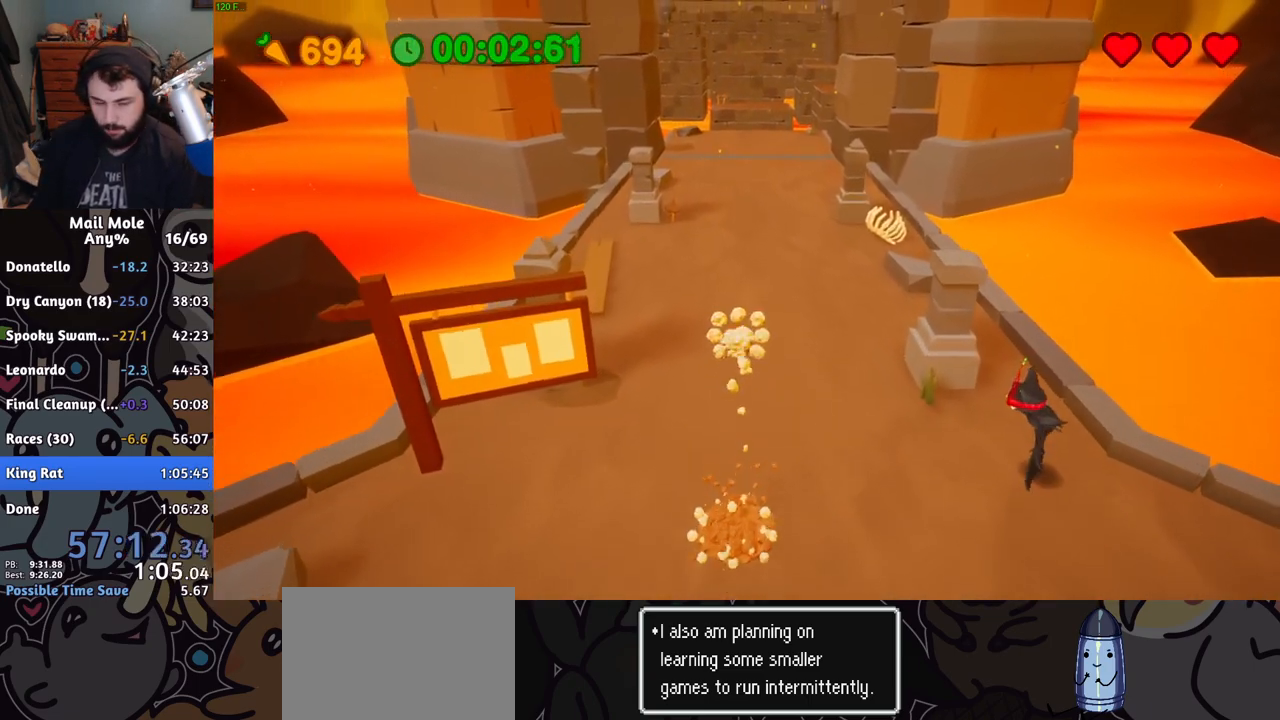
{"buttons": [], "left_stick": "up", "right_stick": "center", "events": [[17, "SQUARE", "up"], [34, "CROSS", "up"]]}
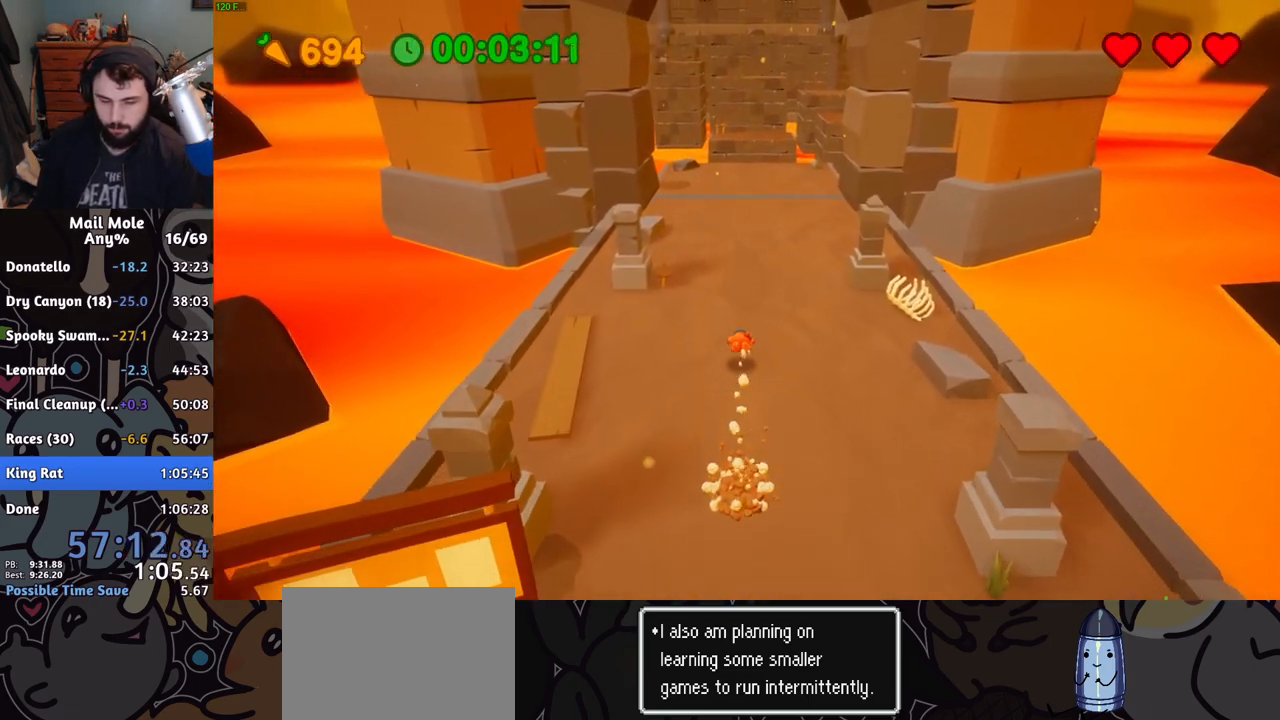
{"buttons": [], "left_stick": "up", "right_stick": "center", "events": [[67, "CROSS", "down"], [67, "SQUARE", "down"], [117, "SQUARE", "up"], [150, "CROSS", "up"]]}
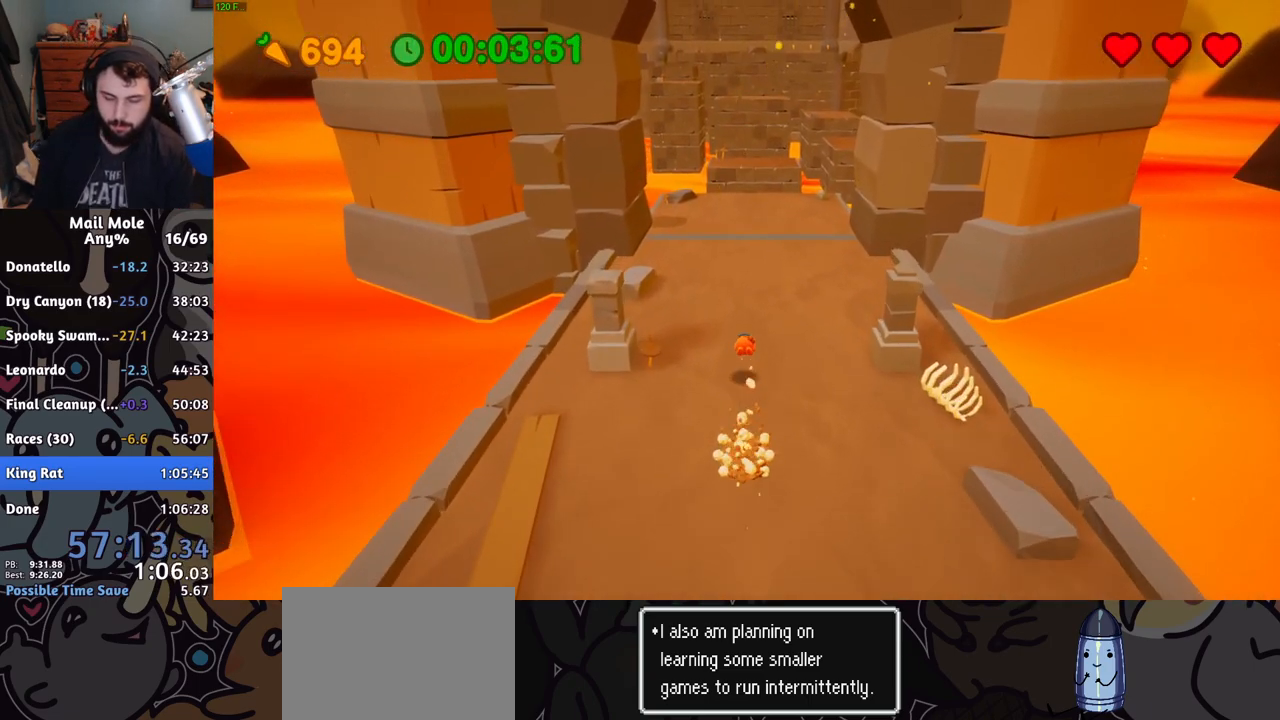
{"buttons": [], "left_stick": "up", "right_stick": "center", "events": [[151, "CROSS", "down"], [167, "SQUARE", "down"], [217, "SQUARE", "up"], [234, "CROSS", "up"]]}
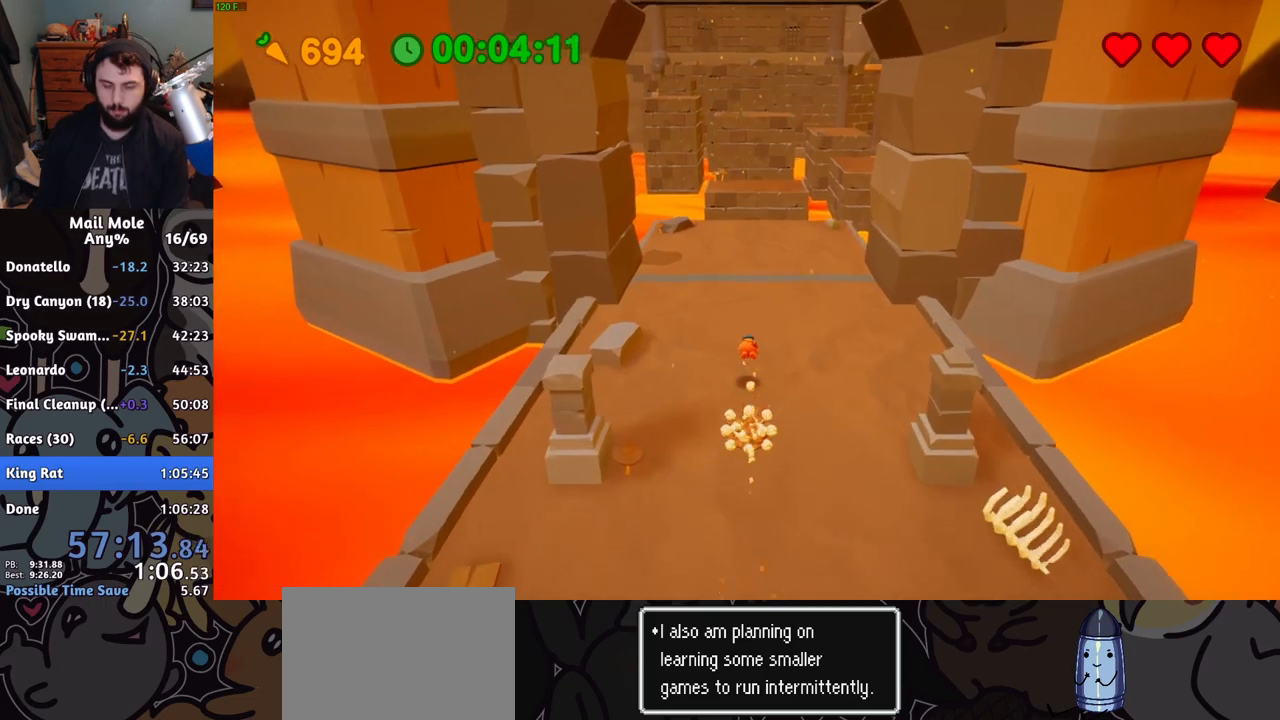
{"buttons": [], "left_stick": "up", "right_stick": "center", "events": [[217, "CROSS", "down"], [233, "SQUARE", "down"], [284, "SQUARE", "up"], [300, "CROSS", "up"]]}
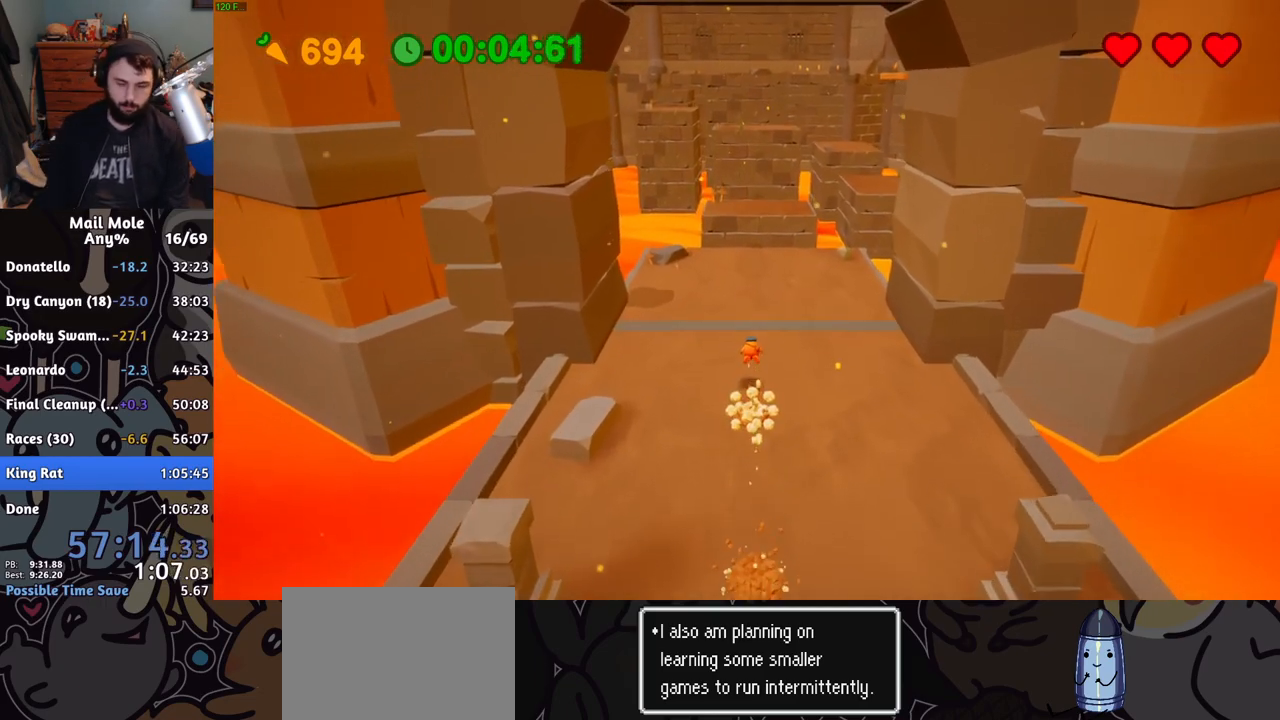
{"buttons": [], "left_stick": "up", "right_stick": "center", "events": [[351, "SQUARE", "down"], [418, "SQUARE", "up"]]}
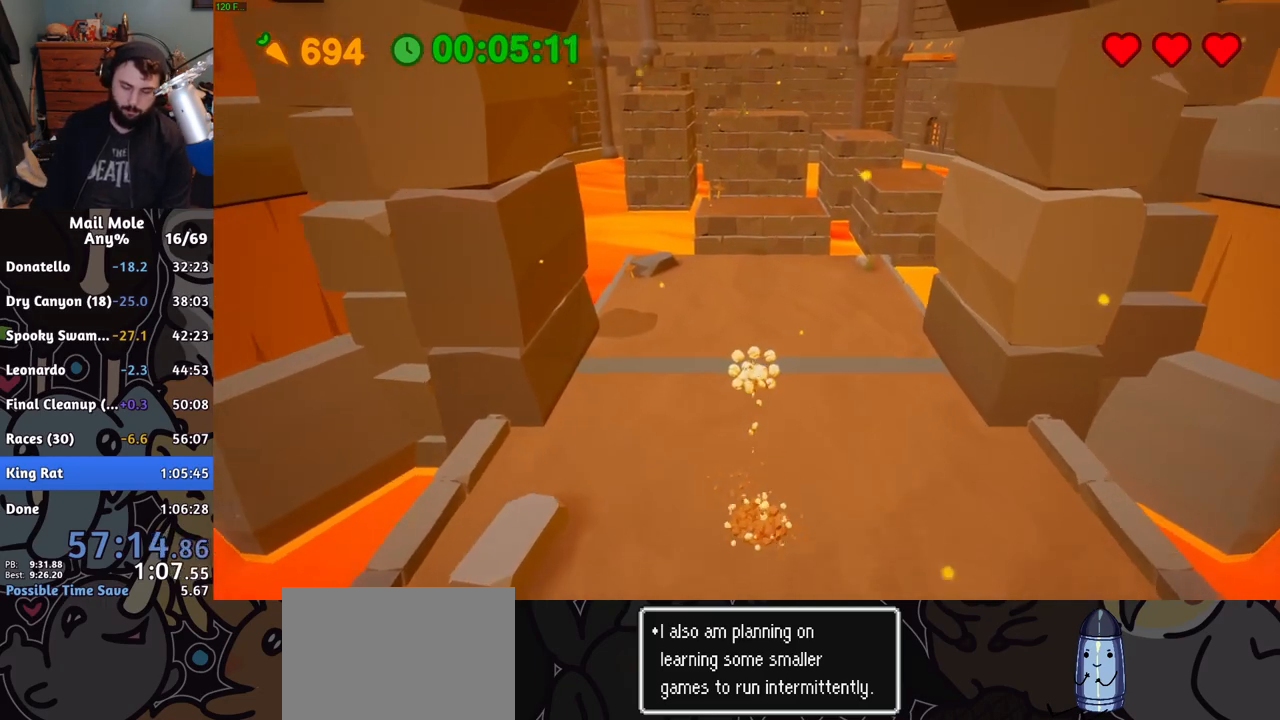
{"buttons": [], "left_stick": "center", "right_stick": "center", "events": [[384, "CROSS", "down"], [417, "left_stick", "center"], [467, "CROSS", "up"]]}
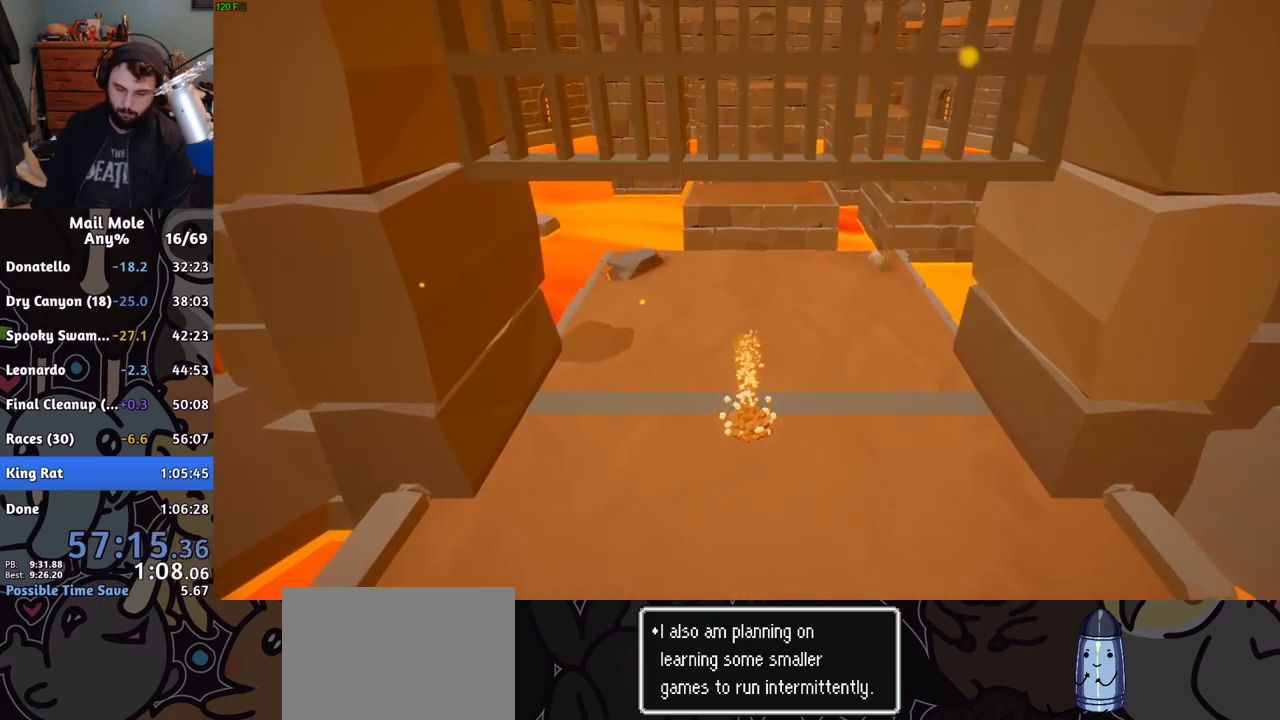
{"buttons": [], "left_stick": "center", "right_stick": "center", "events": []}
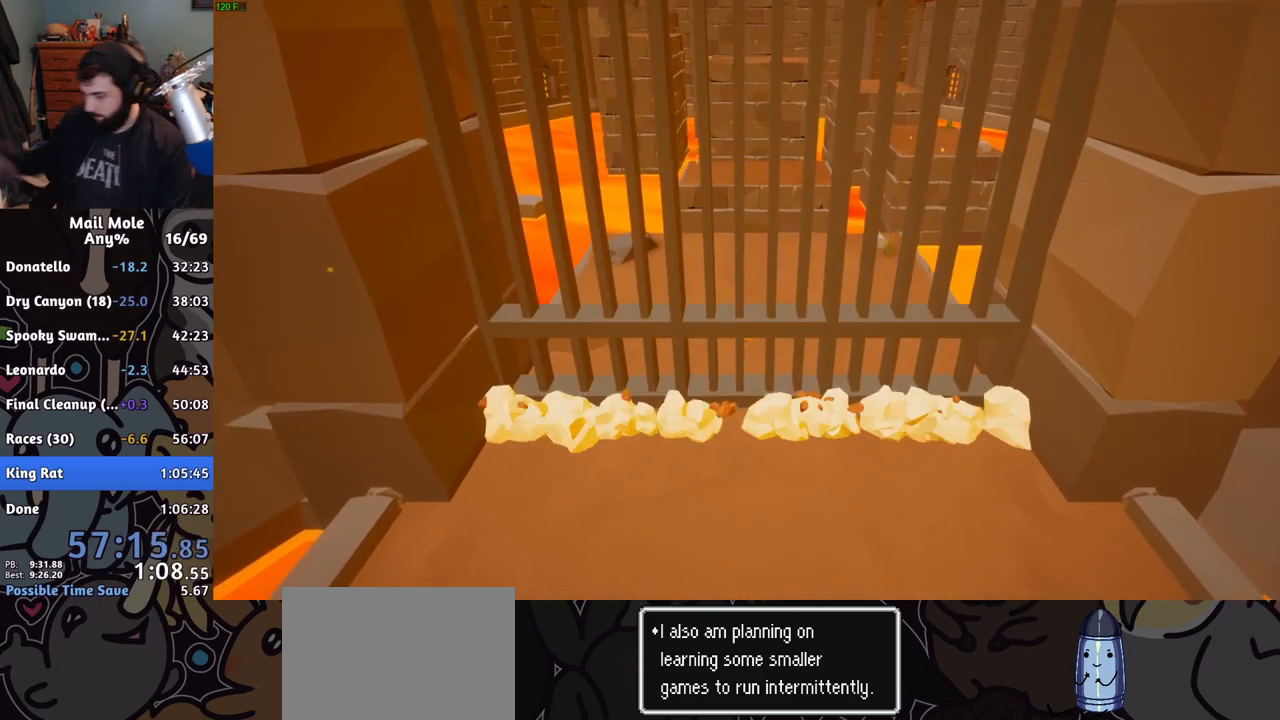
{"buttons": [], "left_stick": "center", "right_stick": "center", "events": []}
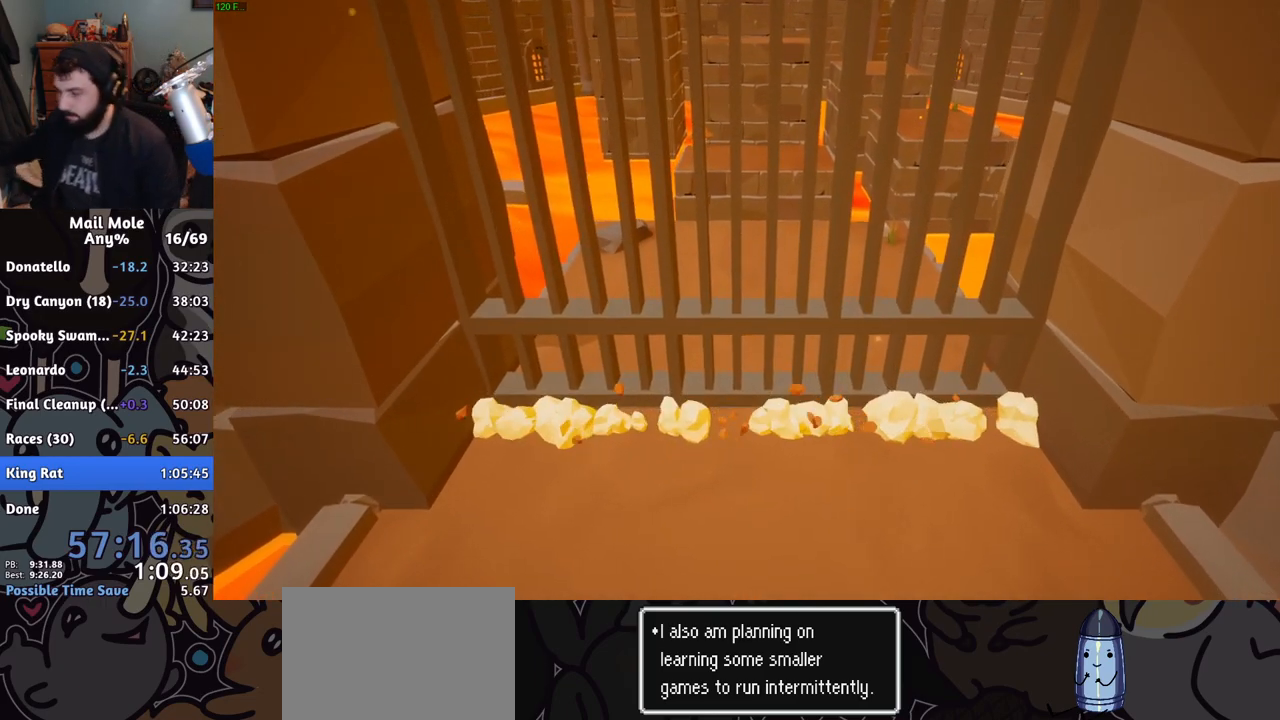
{"buttons": [], "left_stick": "center", "right_stick": "center", "events": []}
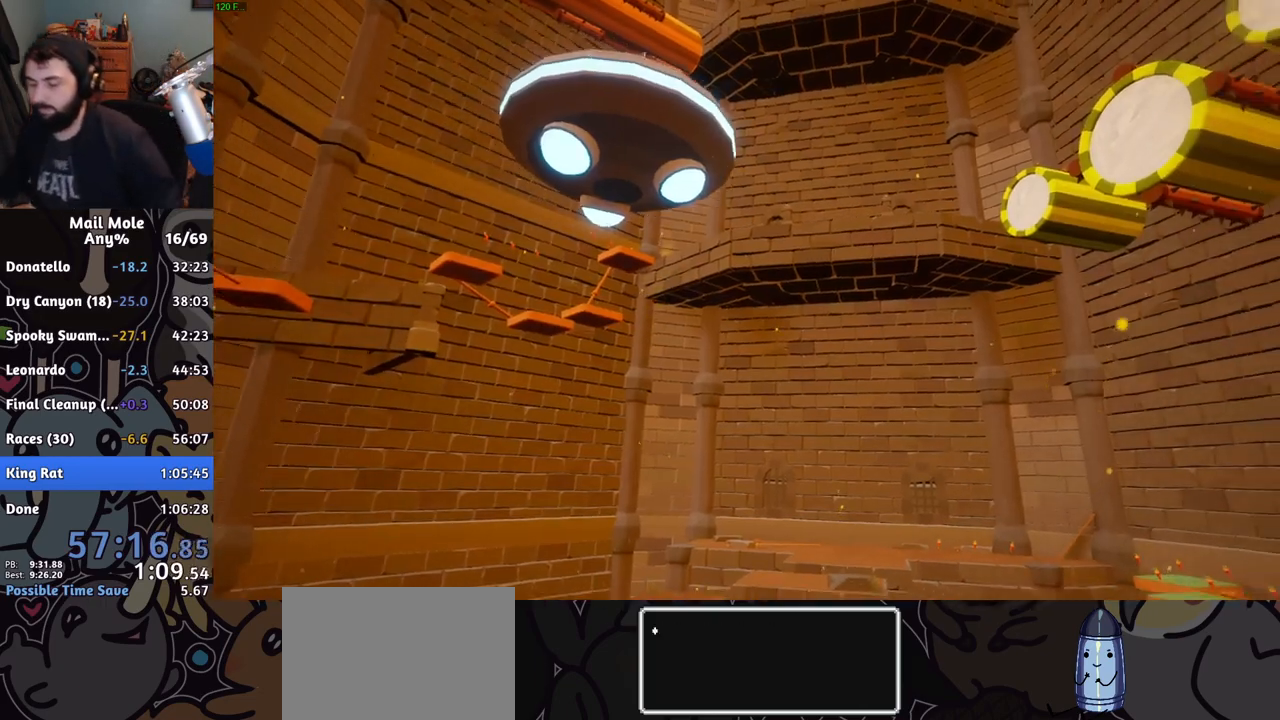
{"buttons": [], "left_stick": "center", "right_stick": "center", "events": []}
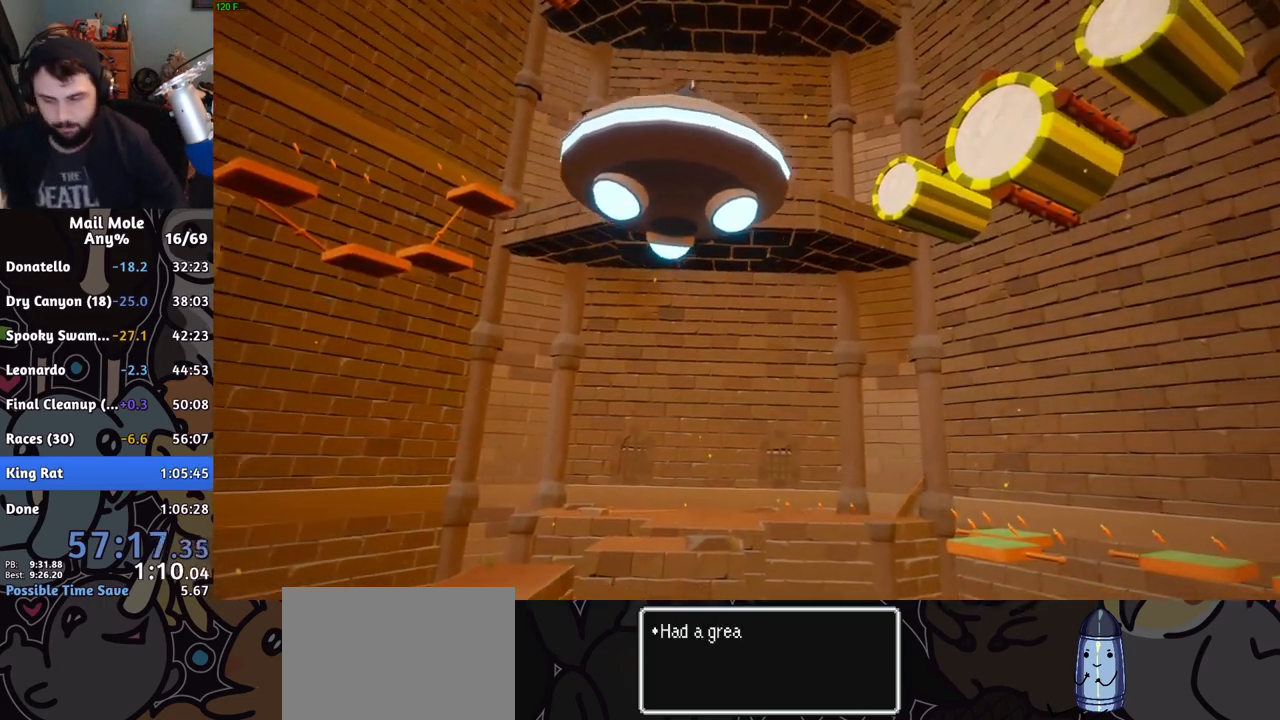
{"buttons": [], "left_stick": "center", "right_stick": "center", "events": []}
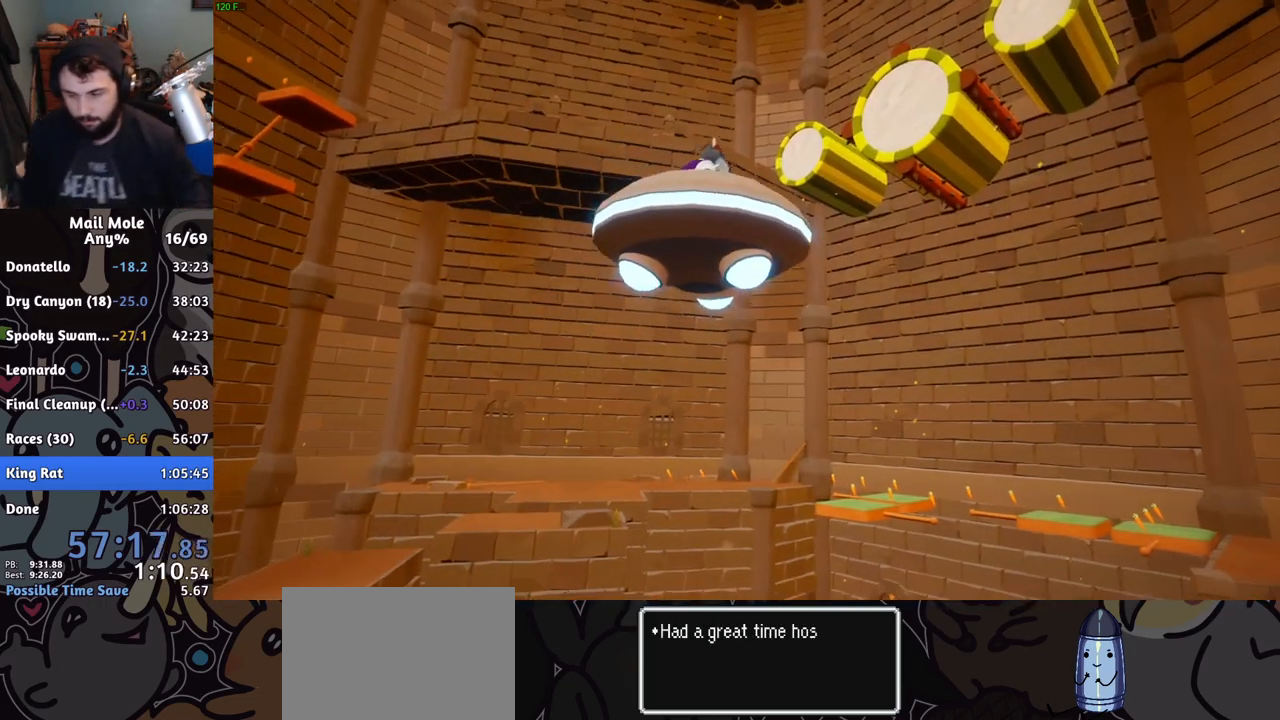
{"buttons": [], "left_stick": "center", "right_stick": "center", "events": []}